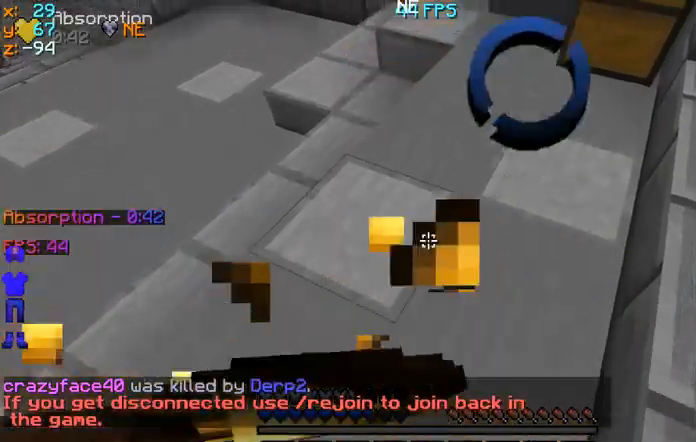
Gameplay with keyboard and mouse; each line is a JSON object with the keys and mouse buttons held at the frame after it. "events" lists presses ("down") and releases ("up") of "a", "d", "s", "space", "w", "mouse_left" and "mouse_right" between this image and that frame as [ms after this image, input, new state], when the widget could be followed in between. "mouse_left", "mouse_right" = the "left", "right" buttons of the "mouse" list. No other keys are recorded. Fast repeated clicks can show as one long hold. Mouse movement is not recorded.
{"keys": ["d", "w"], "mouse": ["left", "right"], "events": []}
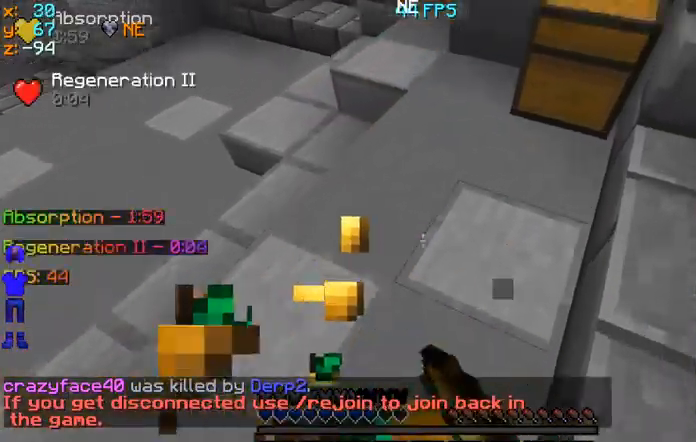
{"keys": ["d", "space", "w"], "mouse": [], "events": [[233, "mouse_left", "up"], [233, "mouse_right", "up"], [233, "space", "down"]]}
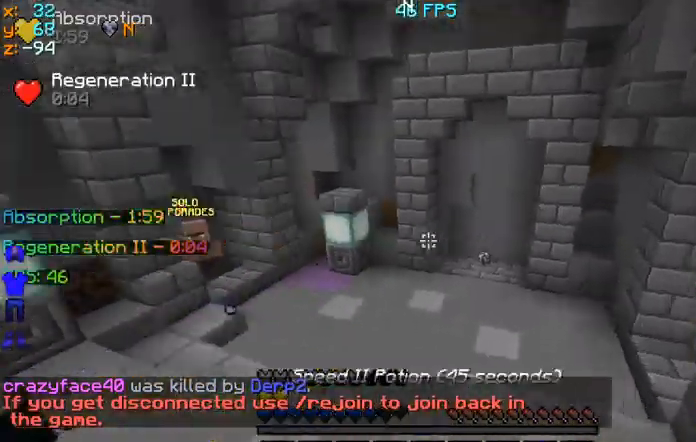
{"keys": ["d", "space", "w"], "mouse": [], "events": []}
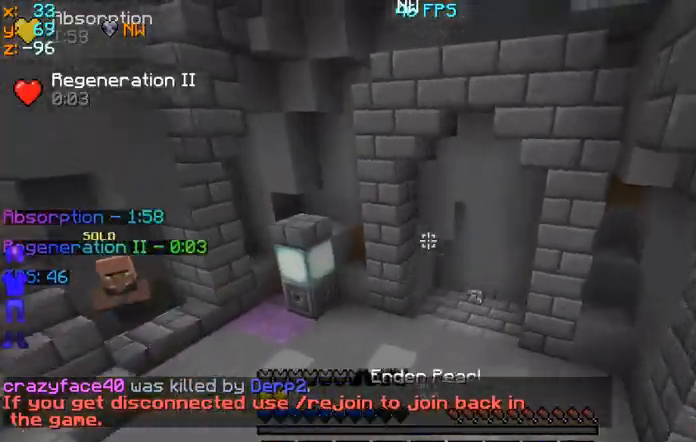
{"keys": ["space", "w"], "mouse": [], "events": [[300, "d", "up"]]}
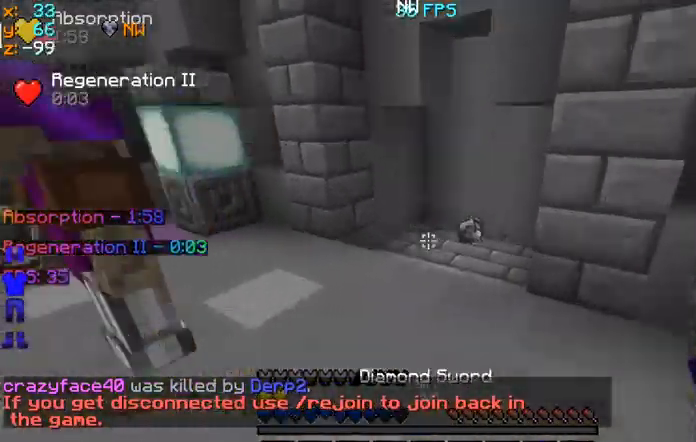
{"keys": ["d", "w"], "mouse": [], "events": [[400, "space", "up"], [500, "d", "down"]]}
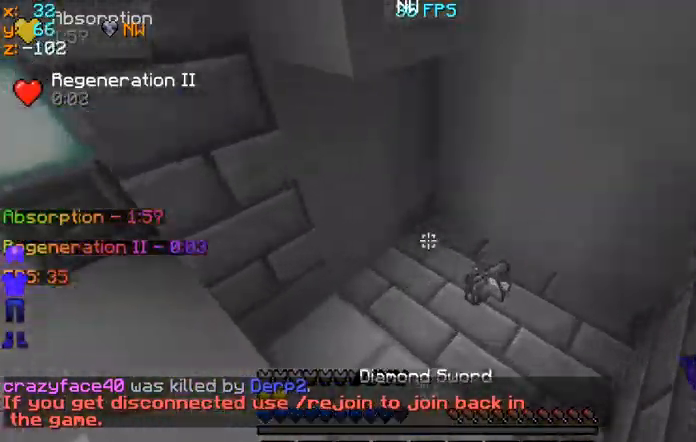
{"keys": ["a", "w"], "mouse": [], "events": [[367, "d", "up"], [467, "a", "down"]]}
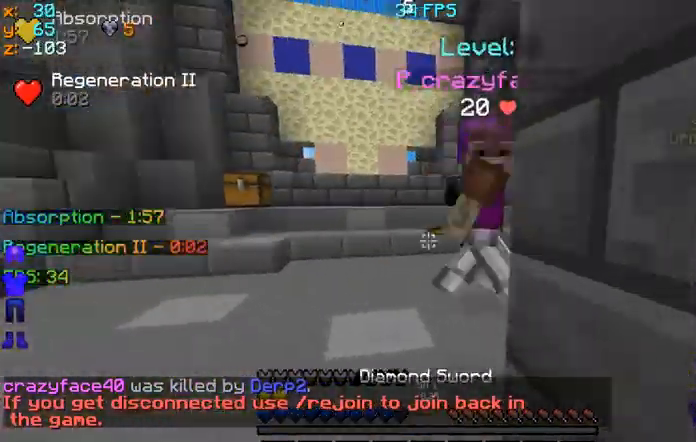
{"keys": ["a", "space", "w"], "mouse": [], "events": [[300, "space", "down"]]}
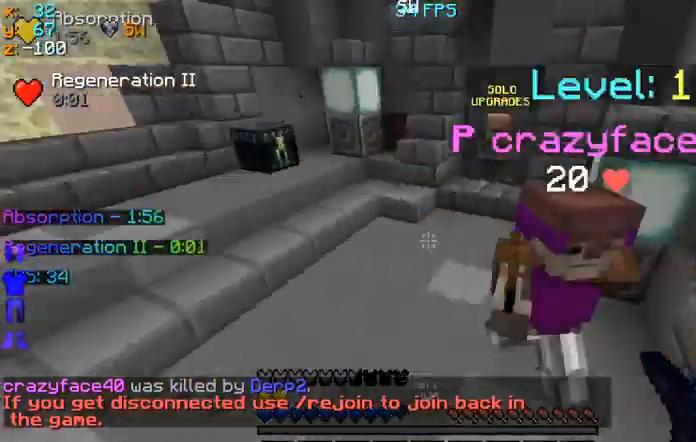
{"keys": ["a", "space", "w"], "mouse": [], "events": []}
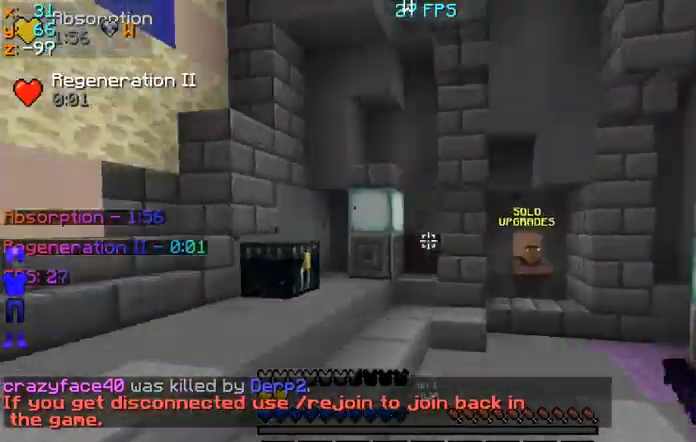
{"keys": ["a", "space", "w"], "mouse": [], "events": []}
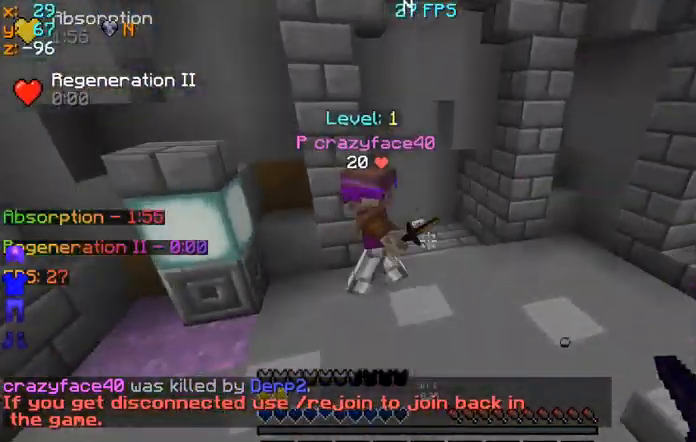
{"keys": ["a", "space", "w"], "mouse": ["left"], "events": [[467, "mouse_left", "down"]]}
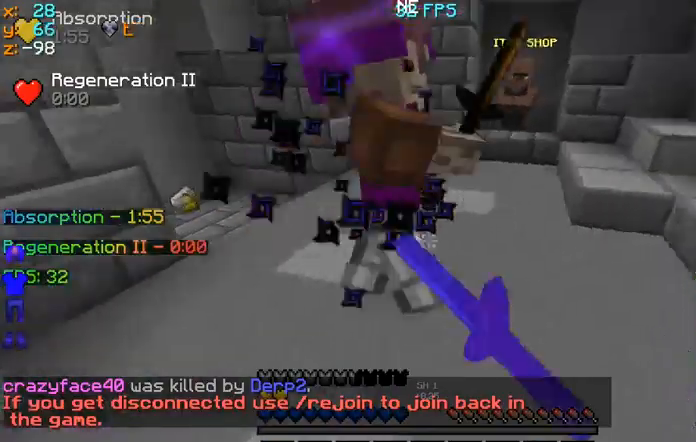
{"keys": ["a", "space", "w"], "mouse": [], "events": [[33, "mouse_left", "up"], [100, "mouse_left", "down"], [233, "mouse_left", "up"], [267, "mouse_left", "down"], [333, "mouse_left", "up"], [400, "mouse_left", "down"], [467, "mouse_left", "up"]]}
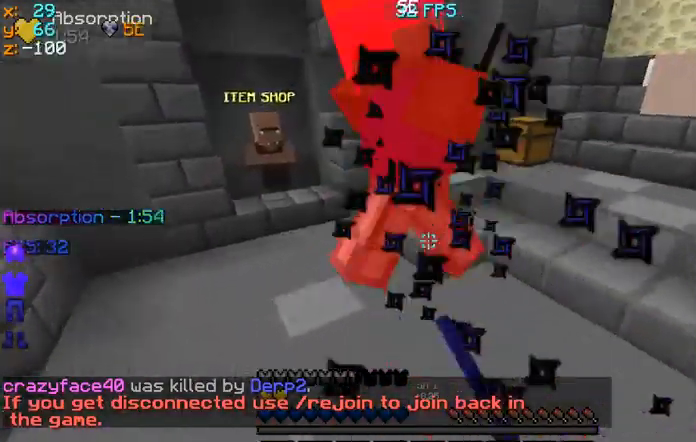
{"keys": ["d", "space", "w"], "mouse": [], "events": [[67, "a", "up"], [67, "d", "down"], [67, "mouse_left", "down"], [133, "mouse_left", "up"], [200, "mouse_left", "down"], [300, "mouse_left", "up"], [367, "mouse_left", "down"], [400, "mouse_left", "up"], [433, "mouse_left", "down"], [500, "mouse_left", "up"]]}
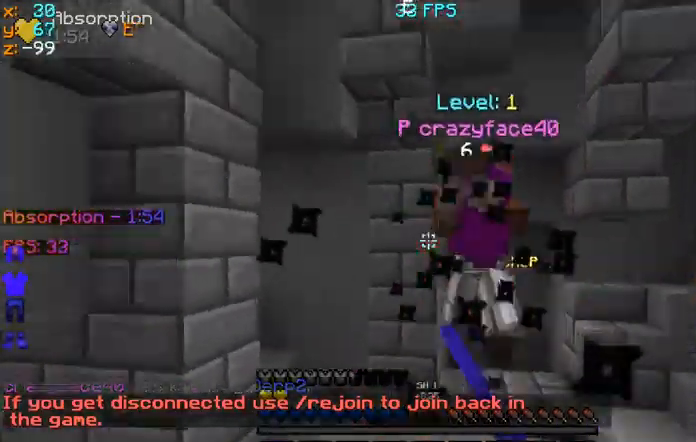
{"keys": ["d", "space"], "mouse": ["left"], "events": [[100, "mouse_left", "down"], [133, "mouse_left", "up"], [267, "mouse_left", "down"], [300, "mouse_left", "up"], [433, "w", "up"], [500, "mouse_left", "down"]]}
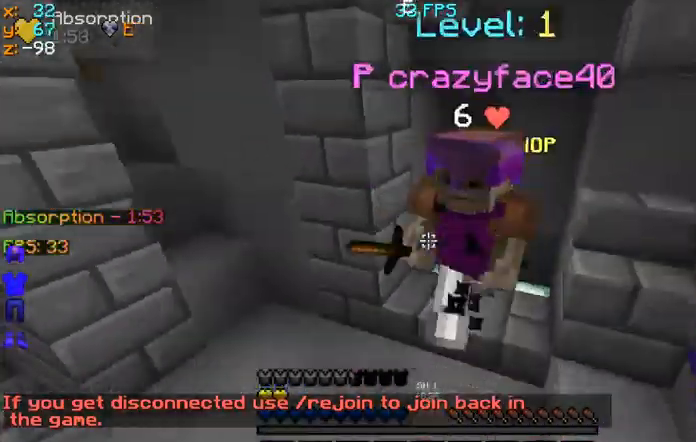
{"keys": ["w"], "mouse": [], "events": [[100, "mouse_left", "up"], [167, "mouse_left", "down"], [233, "mouse_left", "up"], [300, "mouse_left", "down"], [300, "space", "up"], [367, "d", "up"], [367, "mouse_left", "up"], [433, "mouse_left", "down"], [500, "mouse_left", "up"], [500, "w", "down"]]}
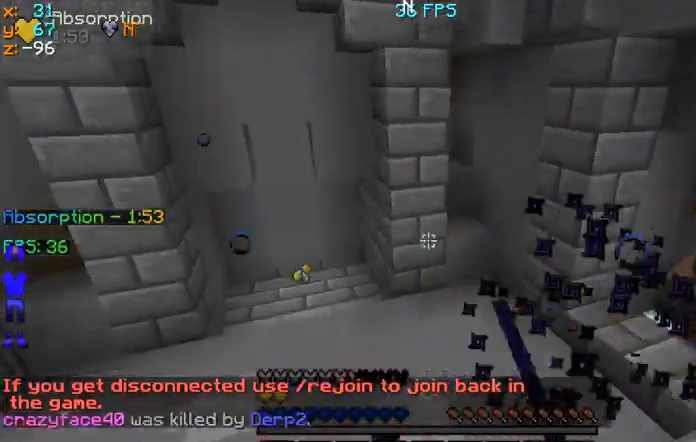
{"keys": ["a", "space", "w"], "mouse": [], "events": [[33, "a", "down"], [100, "a", "up"], [333, "a", "down"], [433, "space", "down"]]}
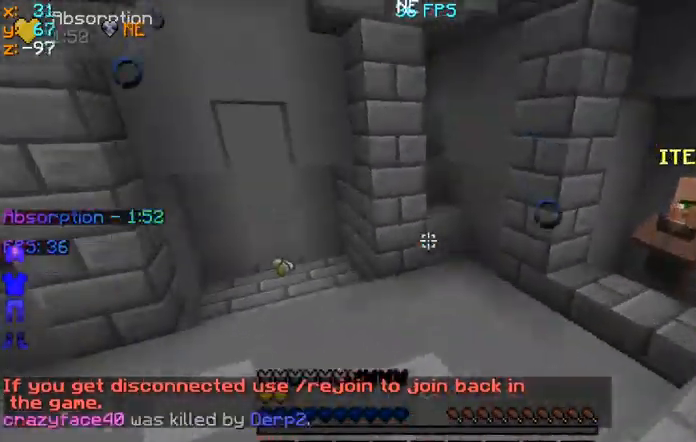
{"keys": ["d", "w"], "mouse": [], "events": [[200, "a", "up"], [300, "space", "up"], [333, "d", "down"]]}
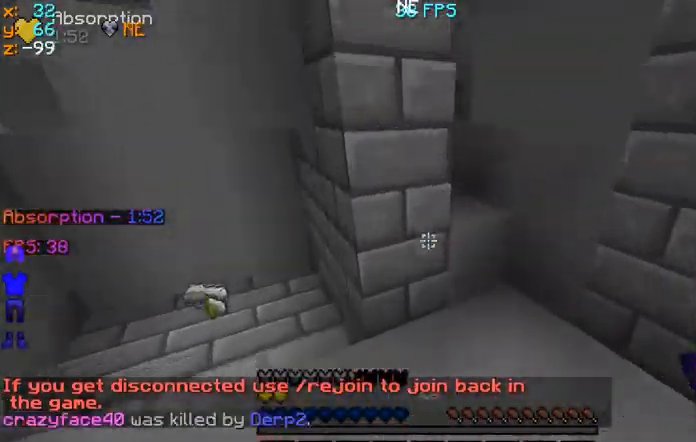
{"keys": ["space", "w"], "mouse": [], "events": [[267, "space", "down"], [300, "d", "up"]]}
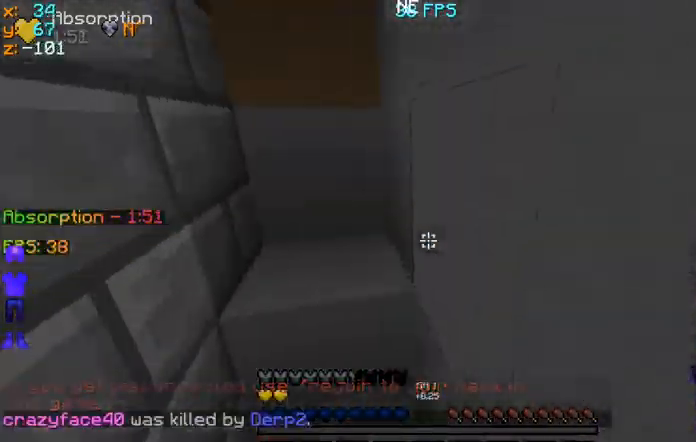
{"keys": ["space", "w"], "mouse": [], "events": []}
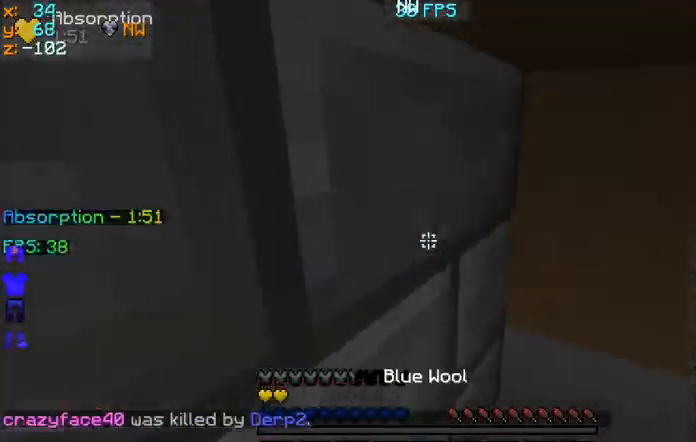
{"keys": ["d", "w"], "mouse": [], "events": [[167, "d", "down"], [167, "space", "up"]]}
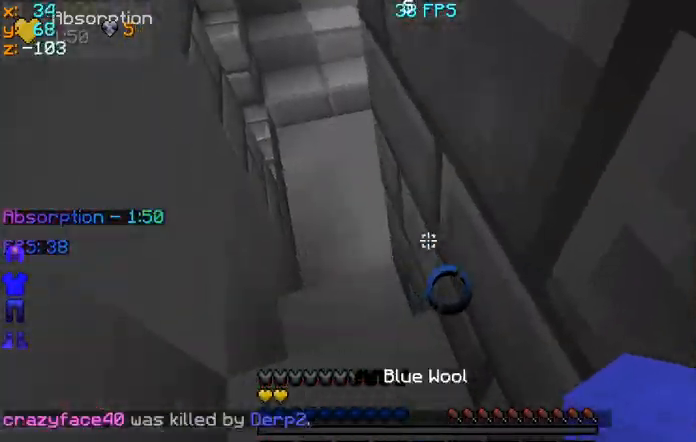
{"keys": [], "mouse": ["right"], "events": [[100, "w", "up"], [167, "mouse_right", "down"], [233, "d", "up"], [333, "mouse_left", "down"], [433, "mouse_left", "up"]]}
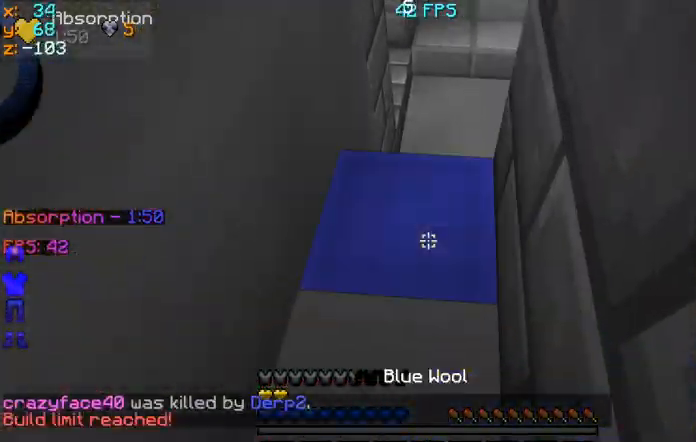
{"keys": ["s"], "mouse": [], "events": [[333, "s", "down"], [367, "mouse_right", "up"]]}
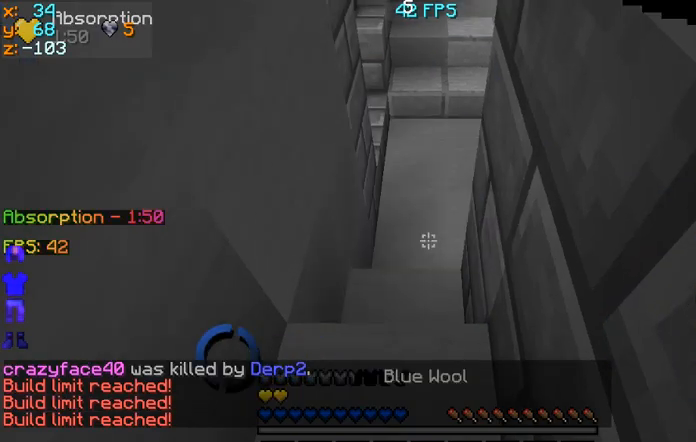
{"keys": ["a", "s"], "mouse": [], "events": [[100, "mouse_left", "down"], [100, "mouse_right", "down"], [500, "a", "down"], [500, "mouse_left", "up"], [500, "mouse_right", "up"]]}
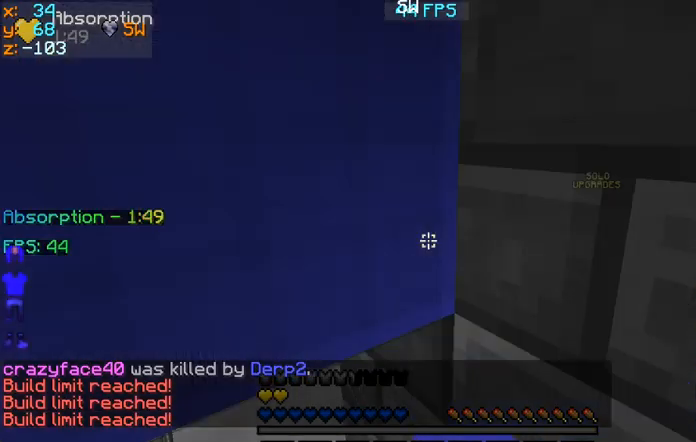
{"keys": ["s"], "mouse": ["right"], "events": [[33, "a", "up"], [33, "mouse_left", "down"], [33, "mouse_right", "down"], [67, "mouse_left", "up"], [67, "mouse_right", "up"], [133, "d", "down"], [133, "mouse_right", "down"], [333, "mouse_right", "up"], [367, "d", "up"], [467, "mouse_right", "down"]]}
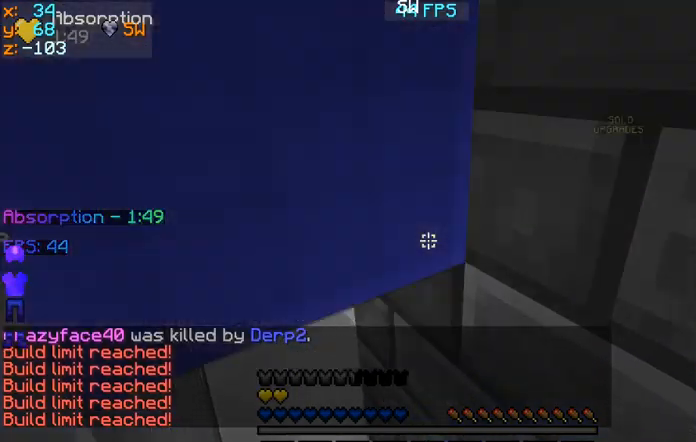
{"keys": ["s"], "mouse": [], "events": [[33, "mouse_right", "up"], [100, "mouse_right", "down"], [133, "mouse_right", "up"], [233, "mouse_right", "down"], [300, "mouse_right", "up"]]}